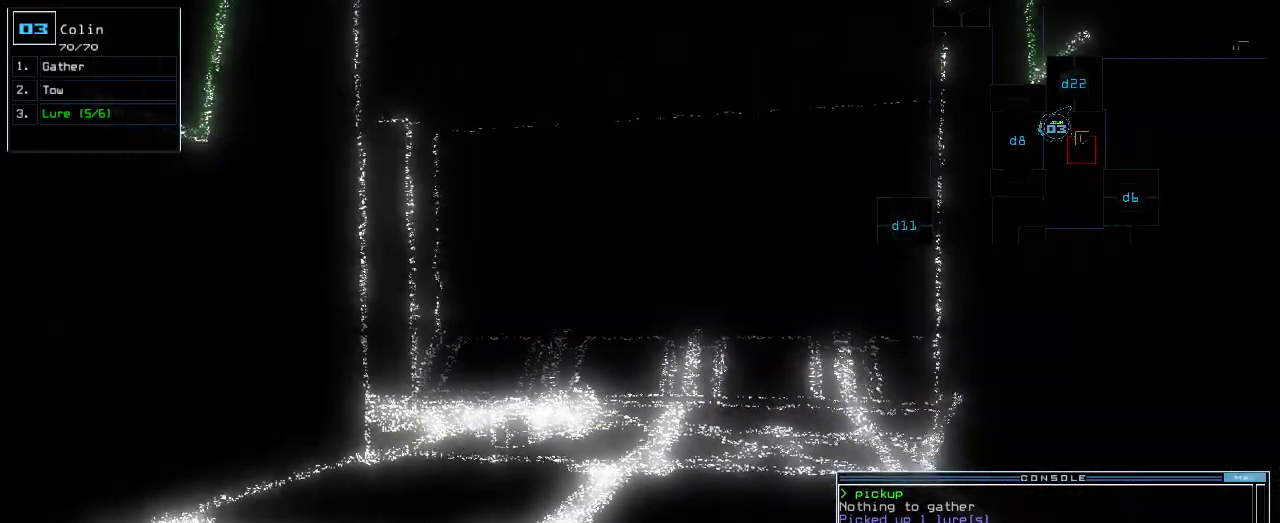
Gameplay with keyboard; each line is a JSON object with the keys held at the frame after it. "events" lists presses ("down") and releases ("up") of ".", "0", "1", "2", "3", "4", "5", "6", "7", "8", "9", "a", "b", "backspace", "c", "caps_lock", "comma", "ctrl_l", "ctrl_r", "d", "down", "e", "equals", "escape", "f", "f1", "g", "h", "i", "j", "k", "l", "left", "m", "minus", "n", "o", "p", "q", "quote", "r", "return", "right", "s", "semicolon", "shift_l", "shift_r", "space", "t", "tab", "tilde", "u", "up", "v", "w", "x", "y" and "z" between this image and that frame as [ms after this image, input, new state], when the widget could be followed in between. No other keys are recorded. Mouse input is not recorded.
{"keys": [], "events": []}
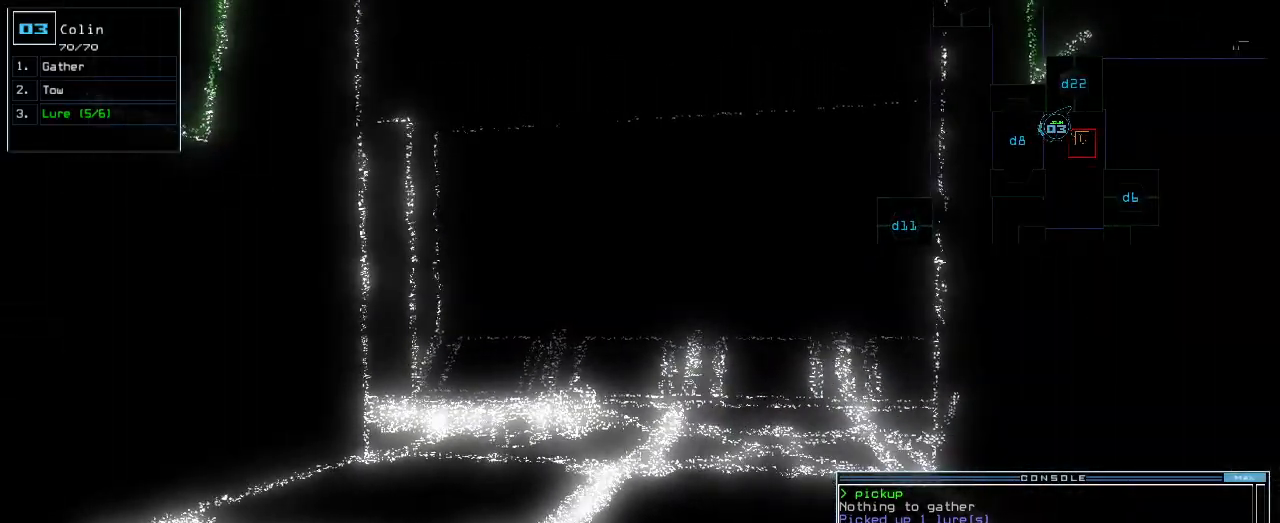
{"keys": [], "events": [[420, "escape", "down"], [500, "escape", "up"]]}
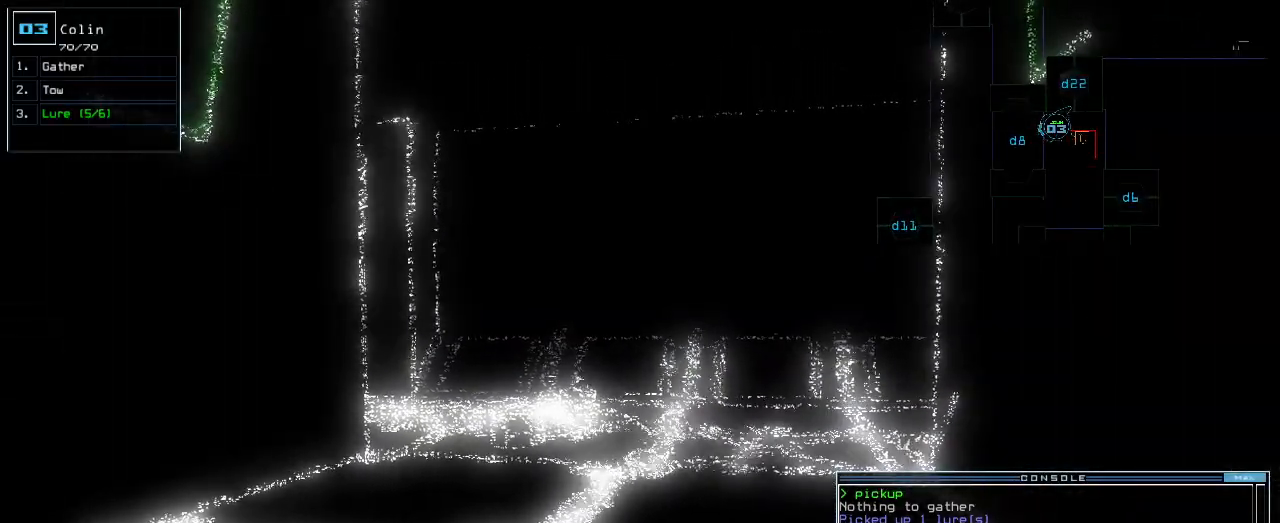
{"keys": [], "events": [[140, "space", "down"], [220, "space", "up"]]}
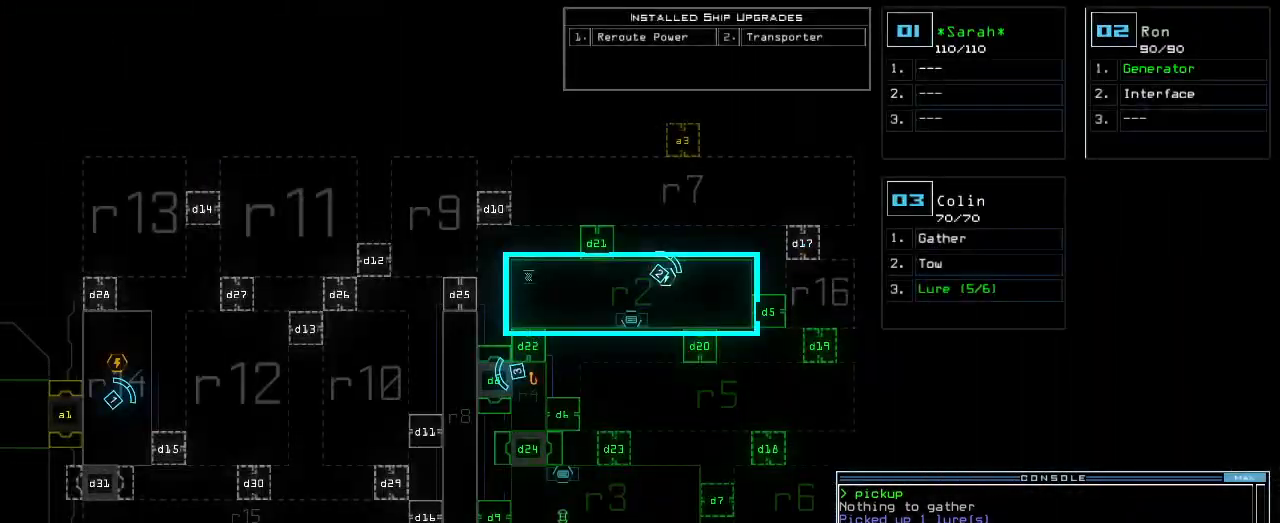
{"keys": [], "events": []}
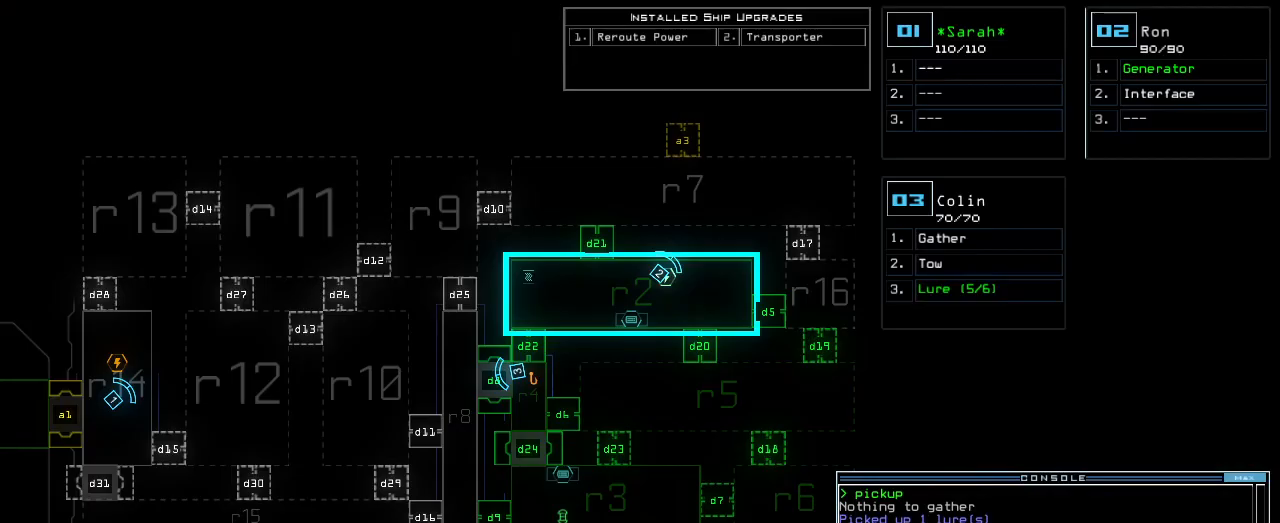
{"keys": [], "events": []}
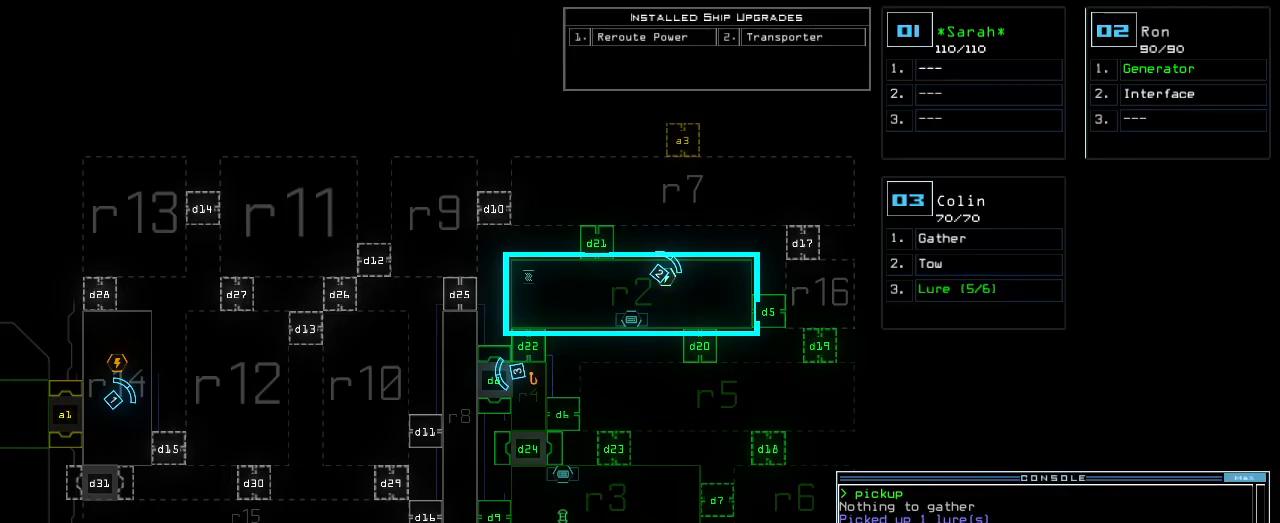
{"keys": ["up"], "events": [[80, "3", "down"], [80, "up", "down"], [160, "3", "up"], [320, "right", "down"], [380, "right", "up"]]}
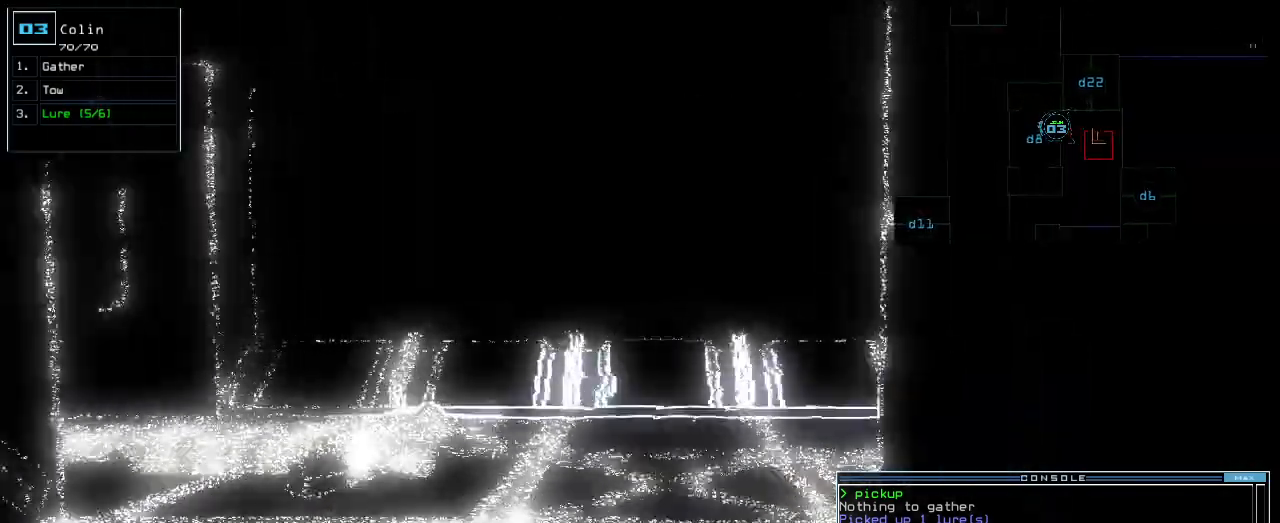
{"keys": ["up"], "events": [[200, "left", "down"], [260, "left", "up"]]}
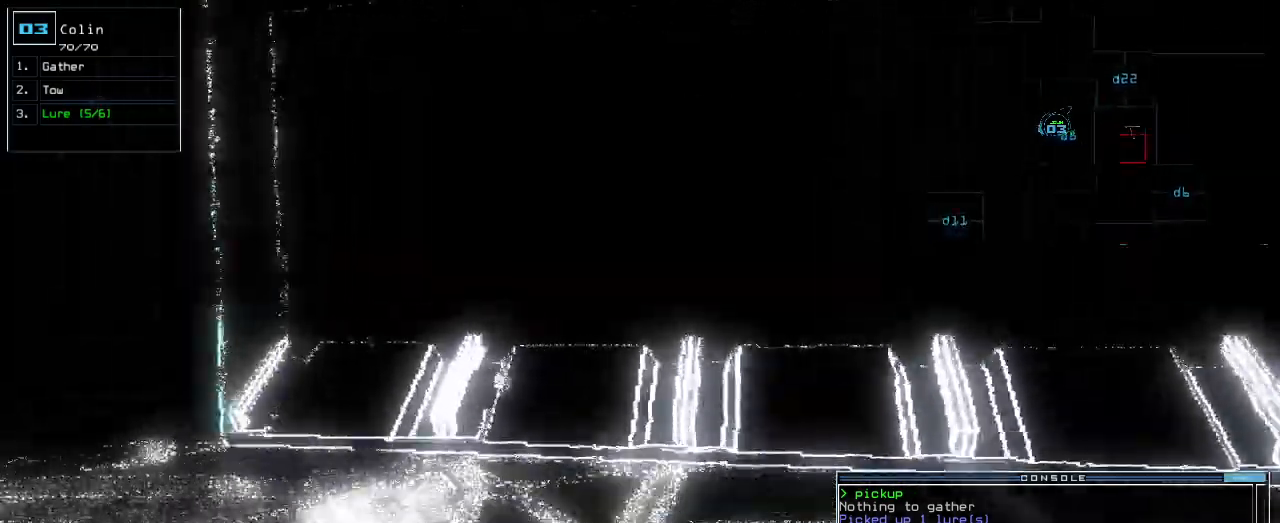
{"keys": ["up"]}
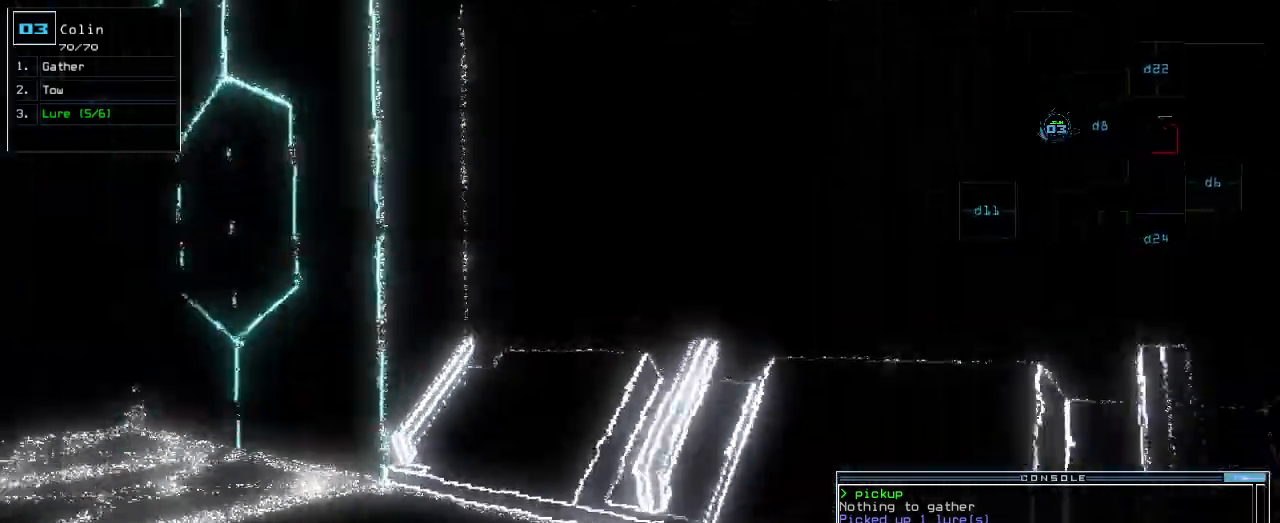
{"keys": ["return", "up"]}
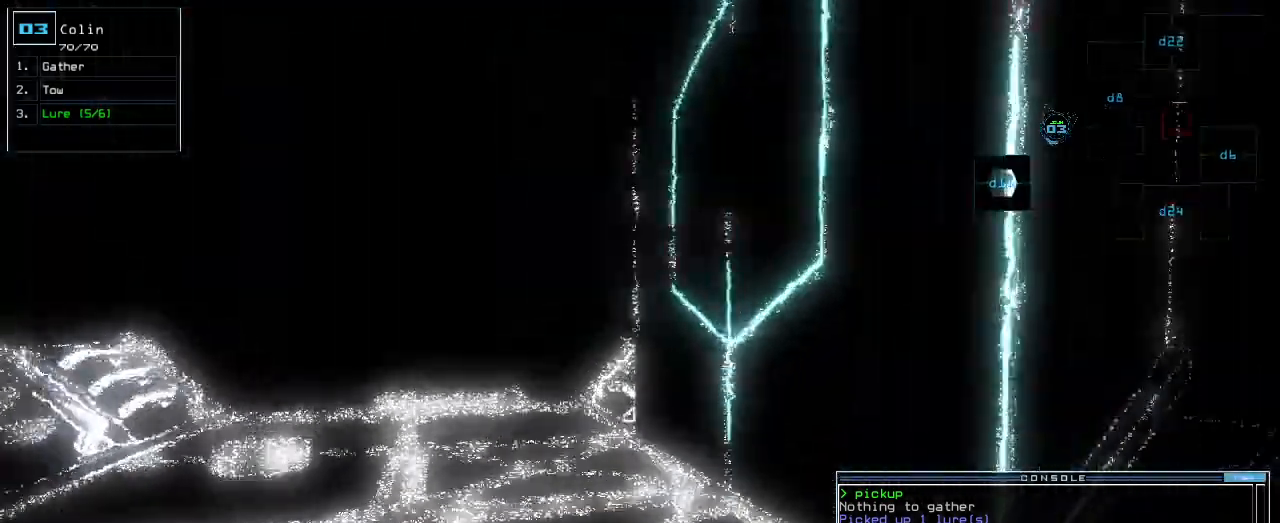
{"keys": ["up"], "events": [[40, "return", "up"], [100, "left", "down"], [240, "left", "up"]]}
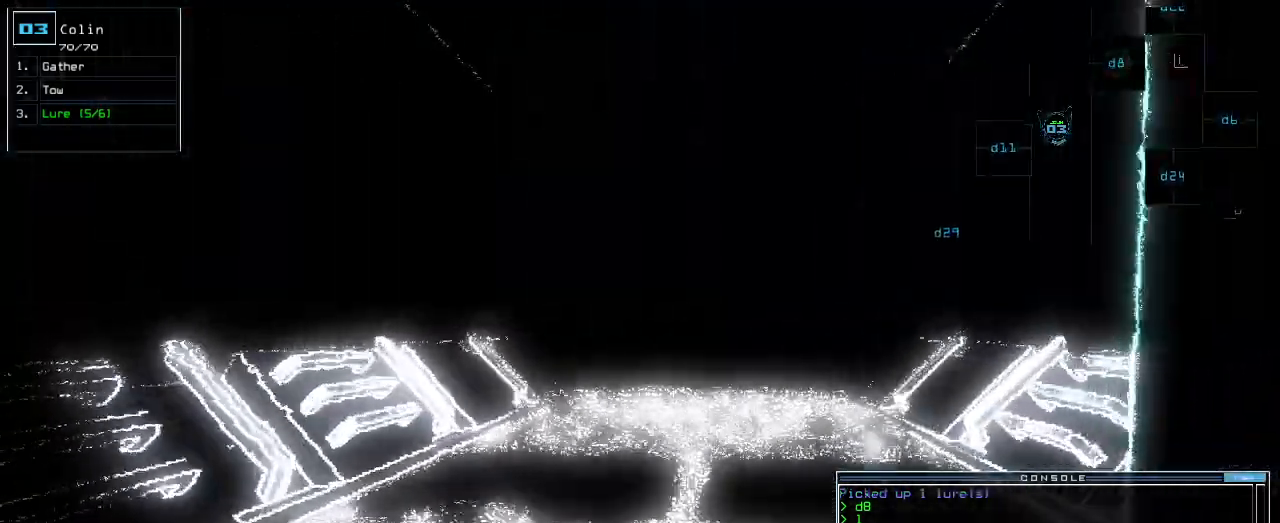
{"keys": ["up"], "events": [[340, "right", "down"], [360, "right", "up"]]}
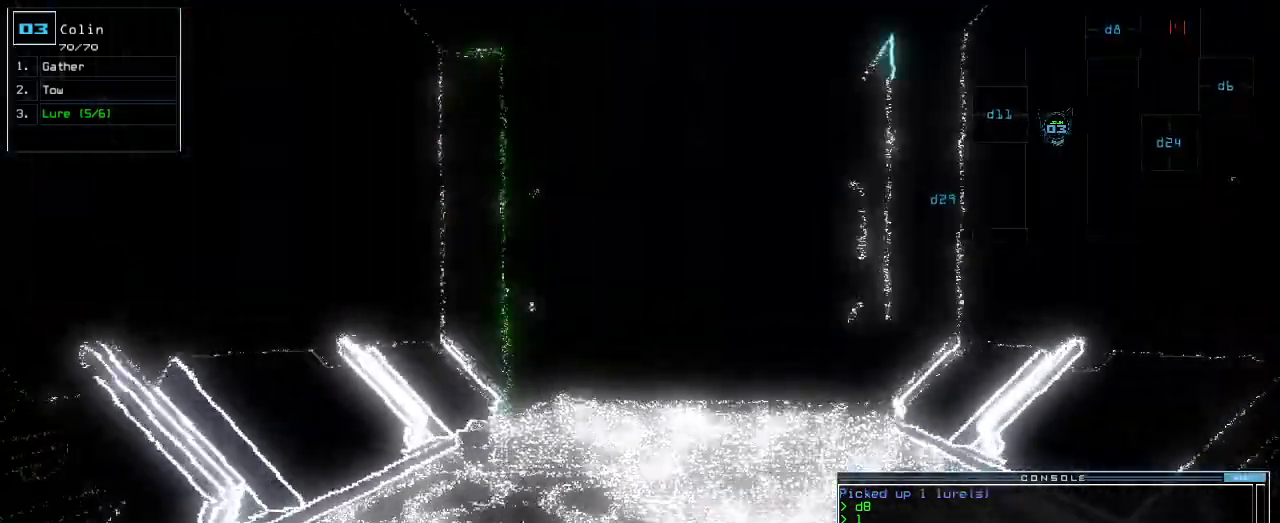
{"keys": ["up"]}
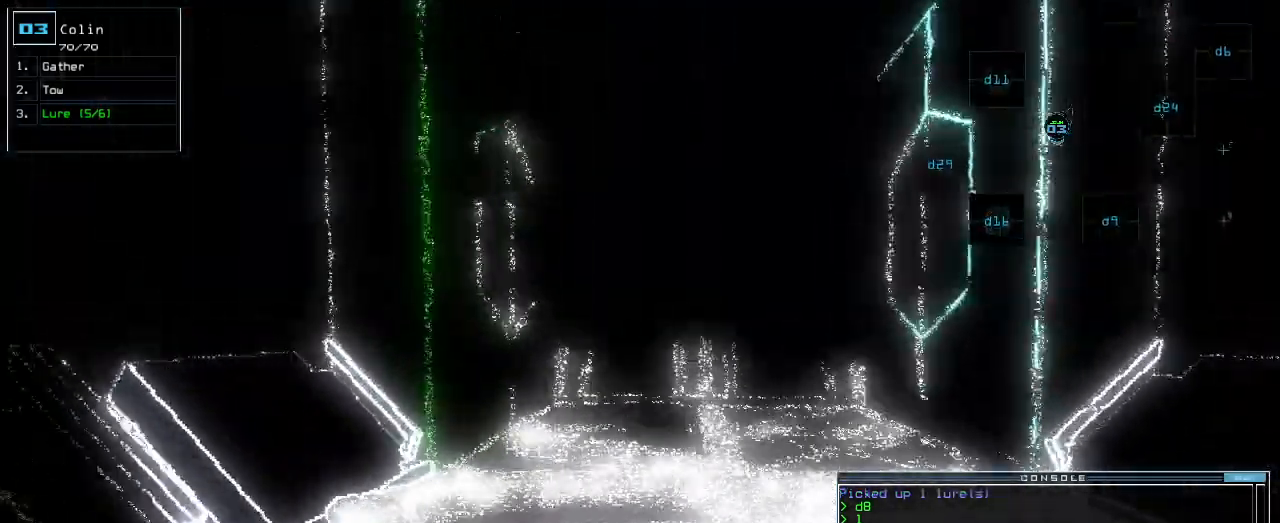
{"keys": ["up"]}
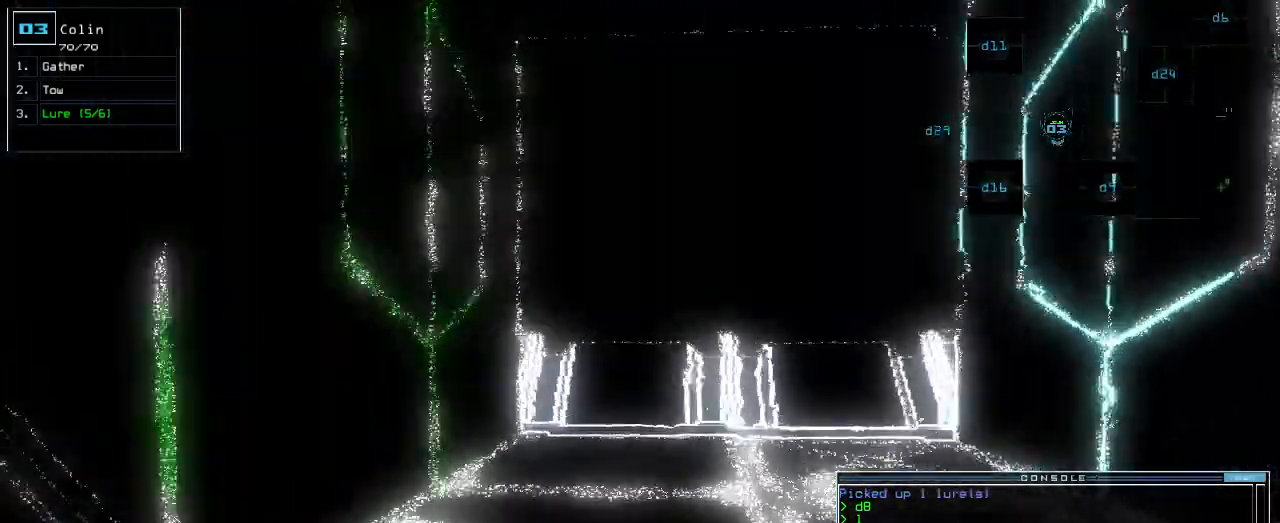
{"keys": ["up"], "events": []}
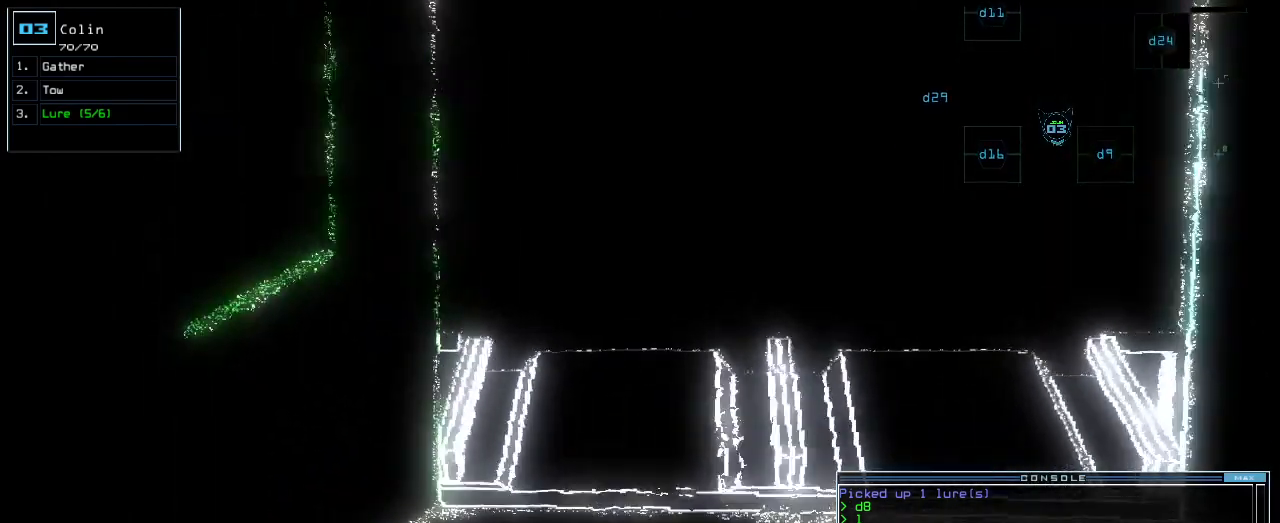
{"keys": [], "events": [[160, "up", "up"], [180, "left", "down"], [280, "d", "down"], [380, "left", "up"], [400, "d", "up"]]}